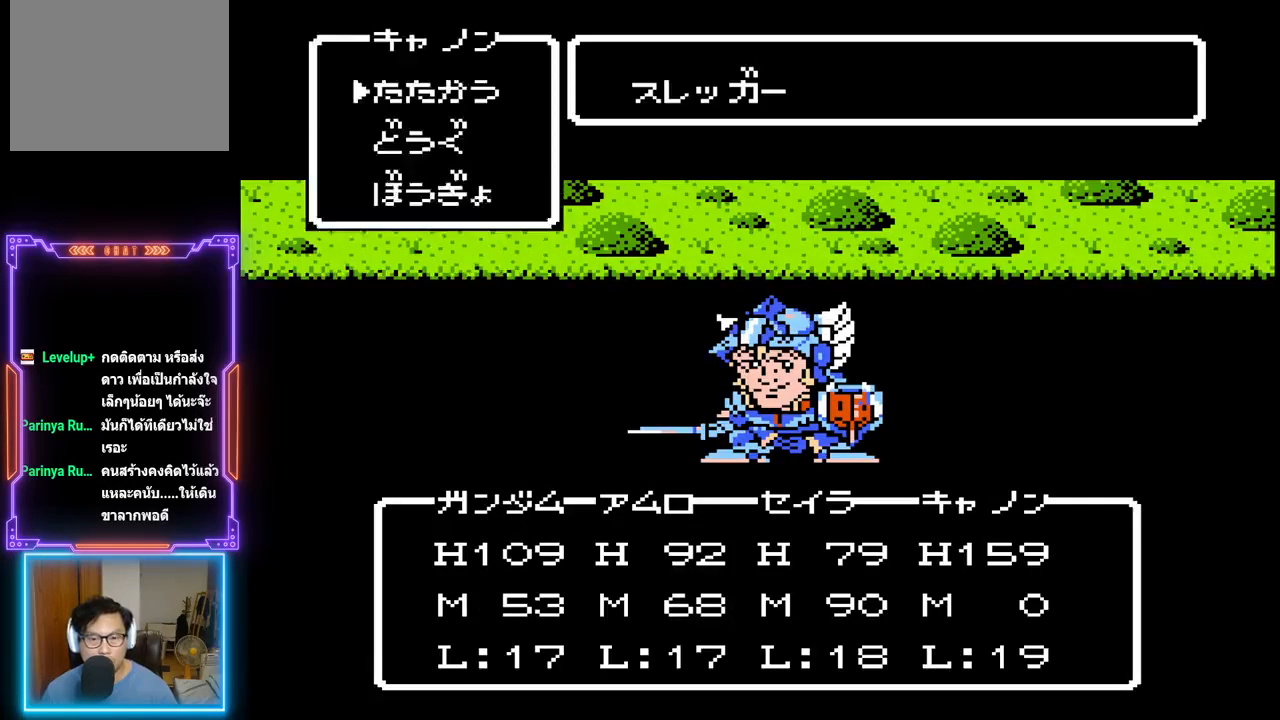
Gameplay with a controller (PlayStation layout); each line is a JSON object with the inputs held at the frame after it. "events" lists button and stick changes between this image and that frame as [ms after this image, input, new state], when the widget could be followed in between. Not read: L3 R3 left_stick right_stick.
{"buttons": ["TRIANGLE"], "events": []}
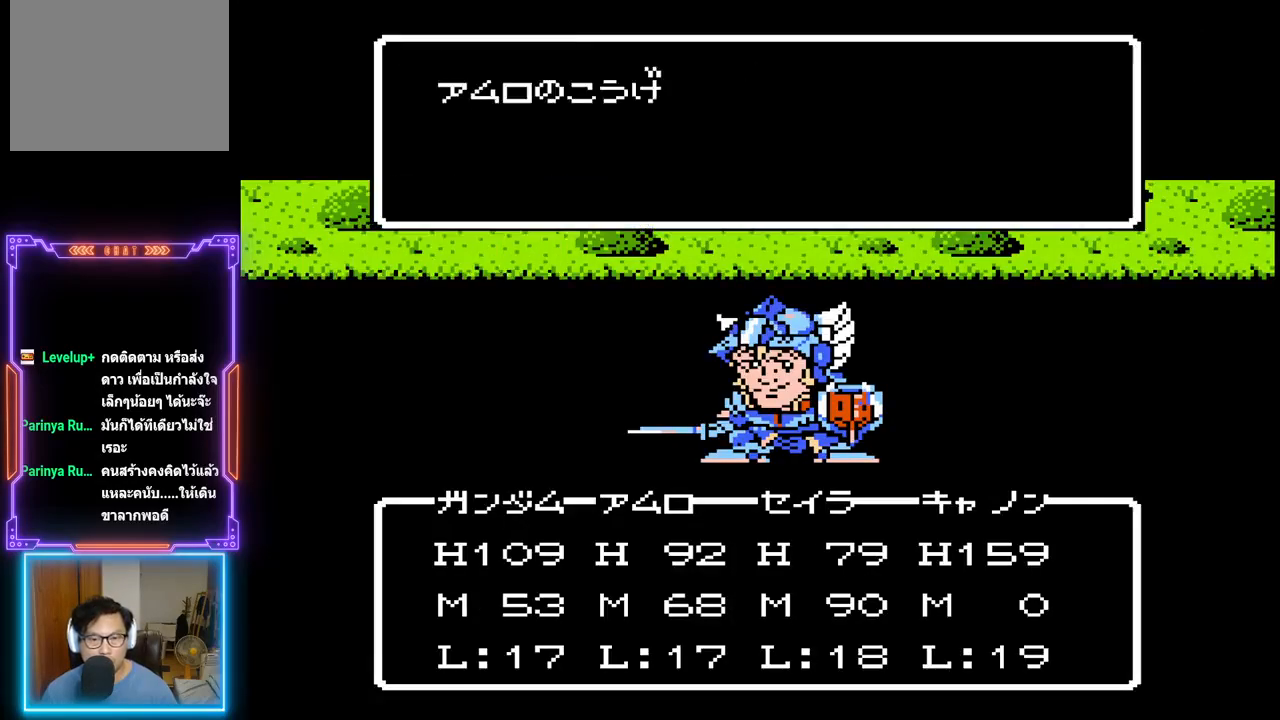
{"buttons": ["TRIANGLE"], "events": []}
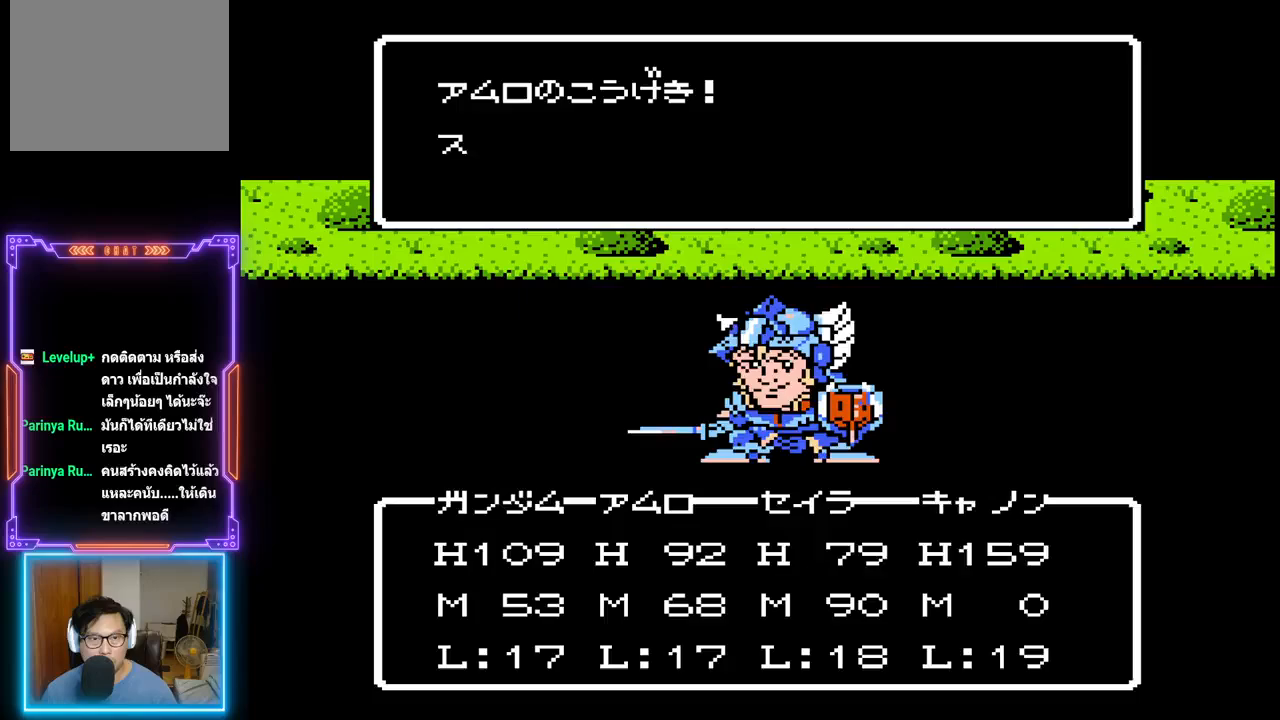
{"buttons": ["TRIANGLE"], "events": []}
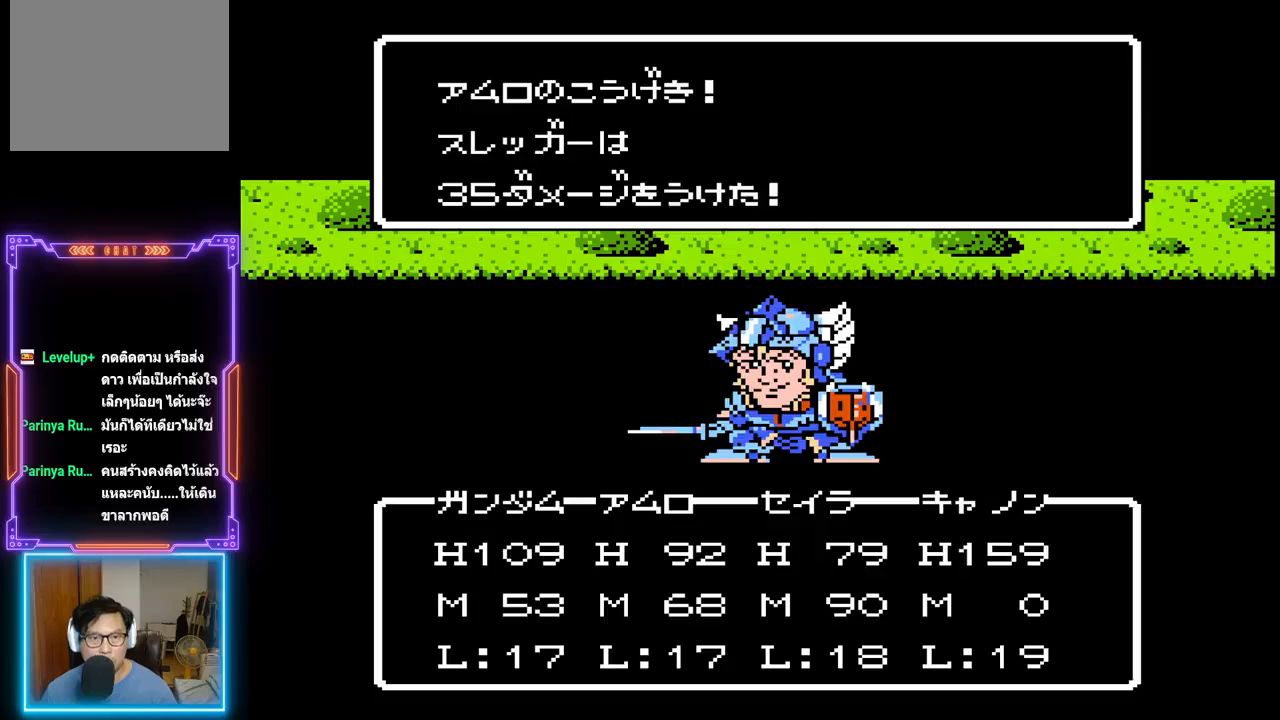
{"buttons": ["TRIANGLE"], "events": []}
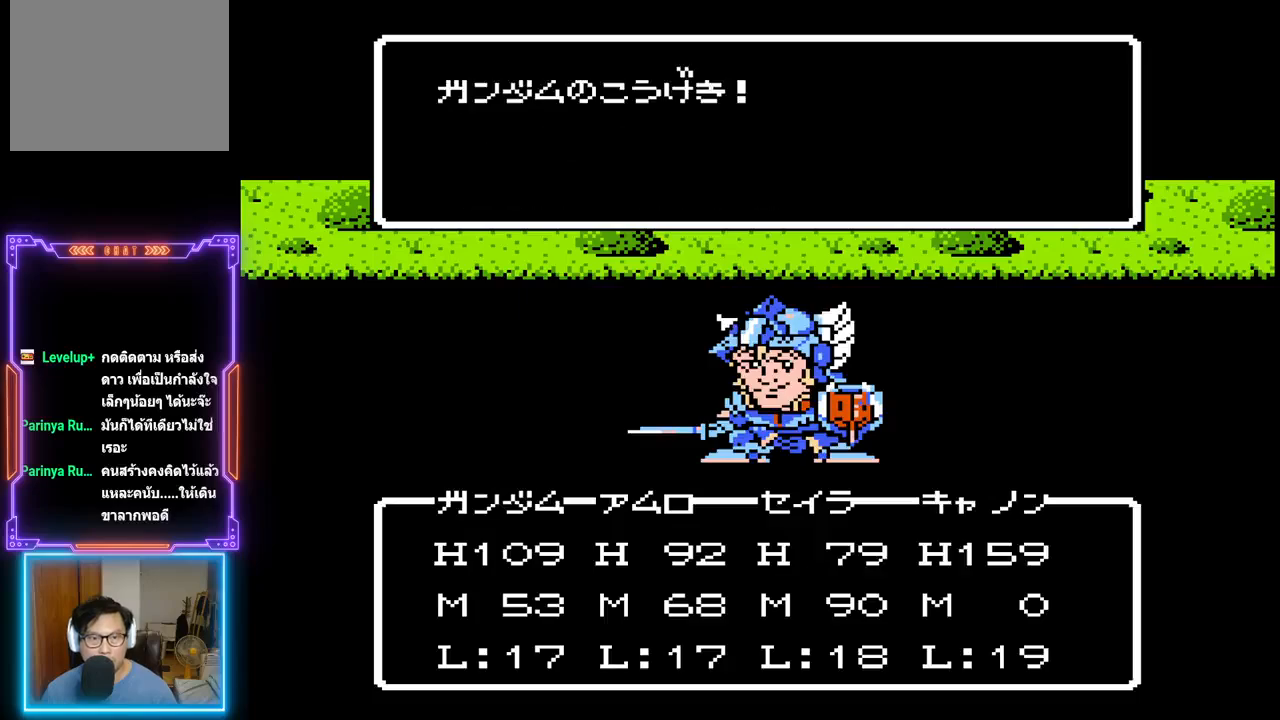
{"buttons": ["TRIANGLE"], "events": []}
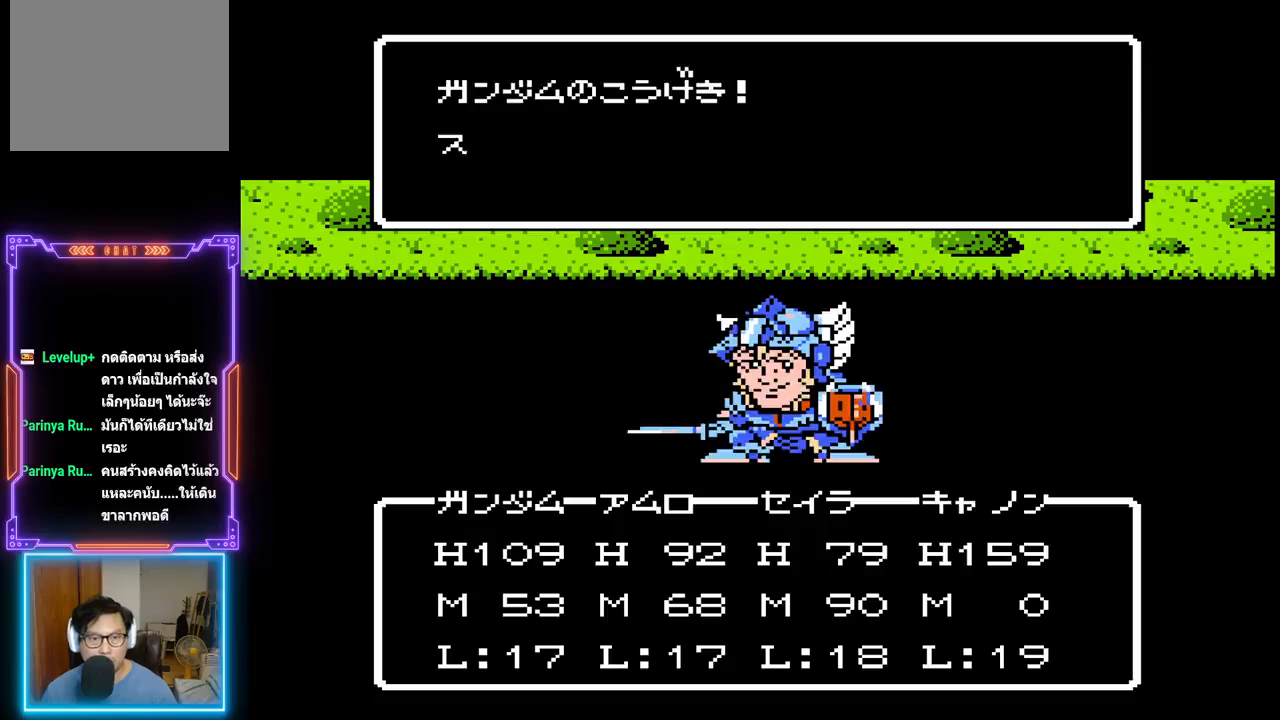
{"buttons": ["TRIANGLE"], "events": []}
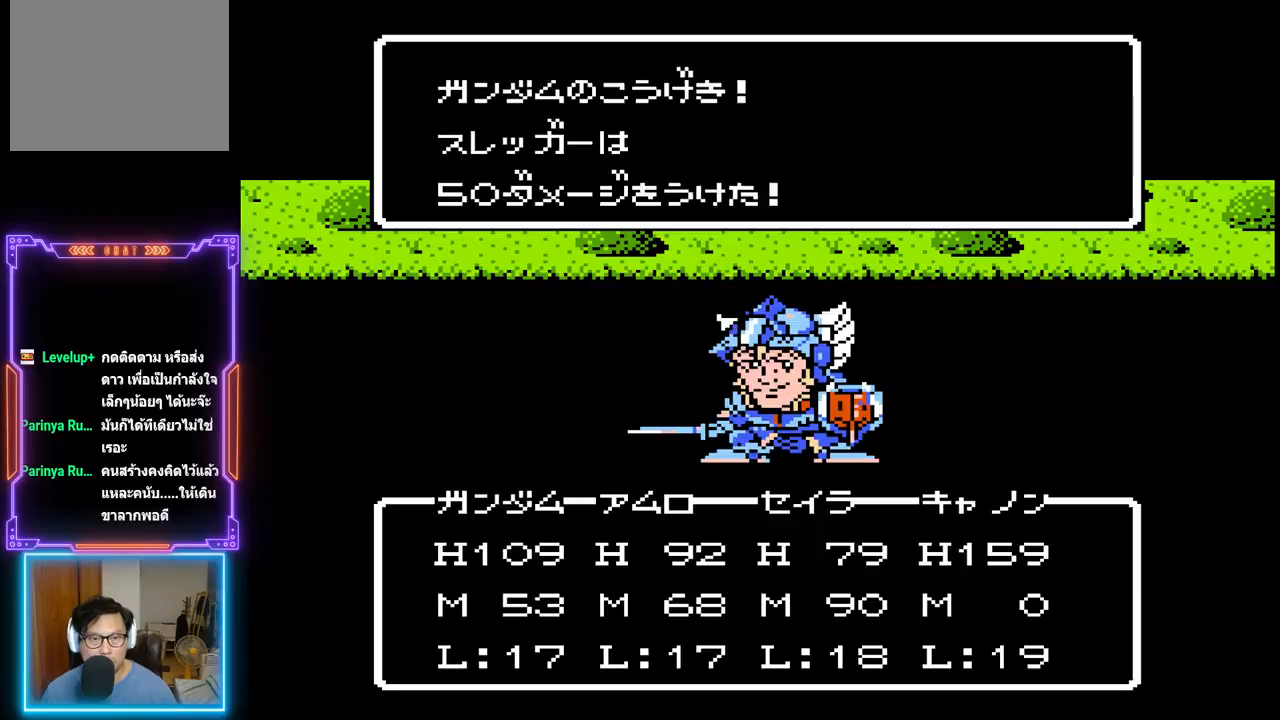
{"buttons": ["TRIANGLE"], "events": []}
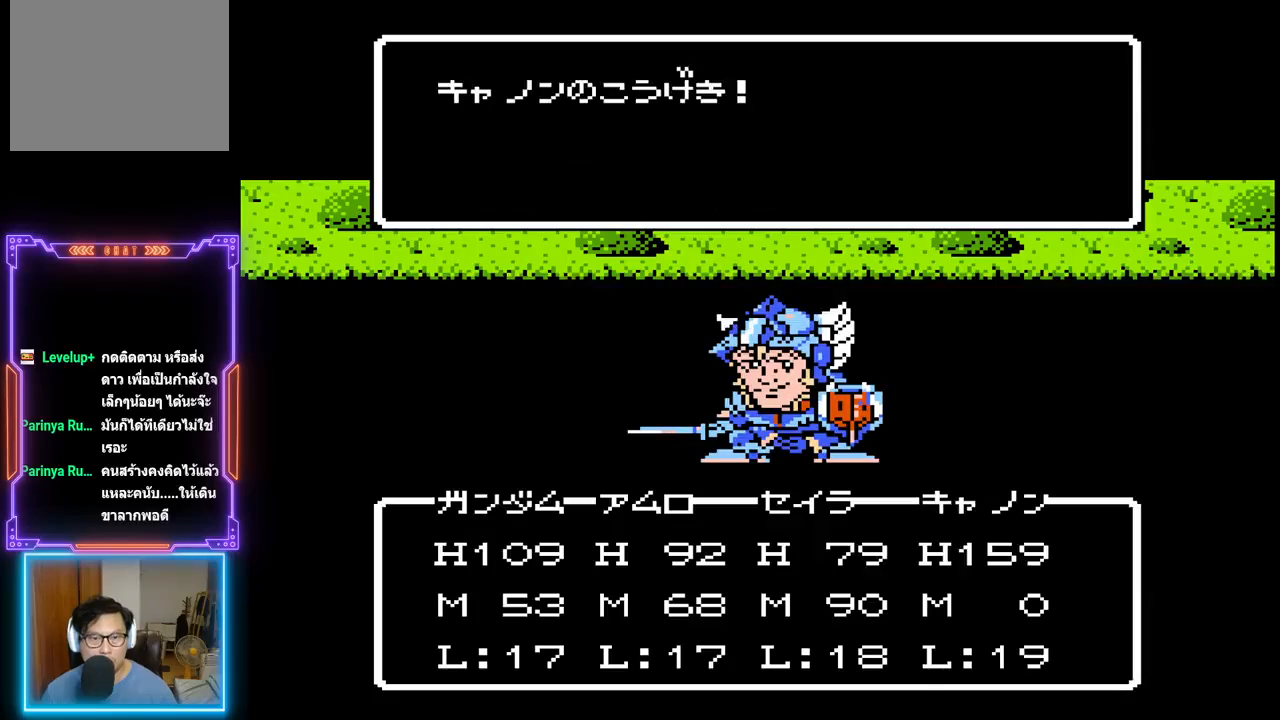
{"buttons": ["TRIANGLE"], "events": []}
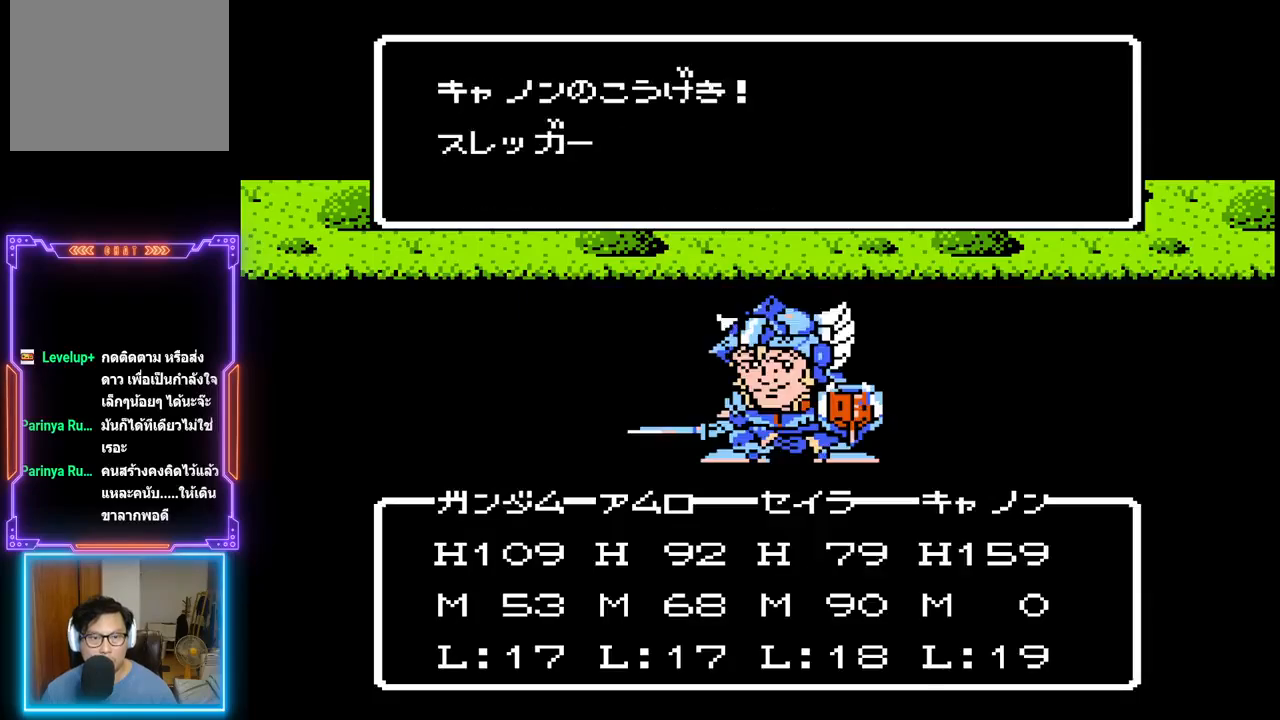
{"buttons": ["TRIANGLE"], "events": []}
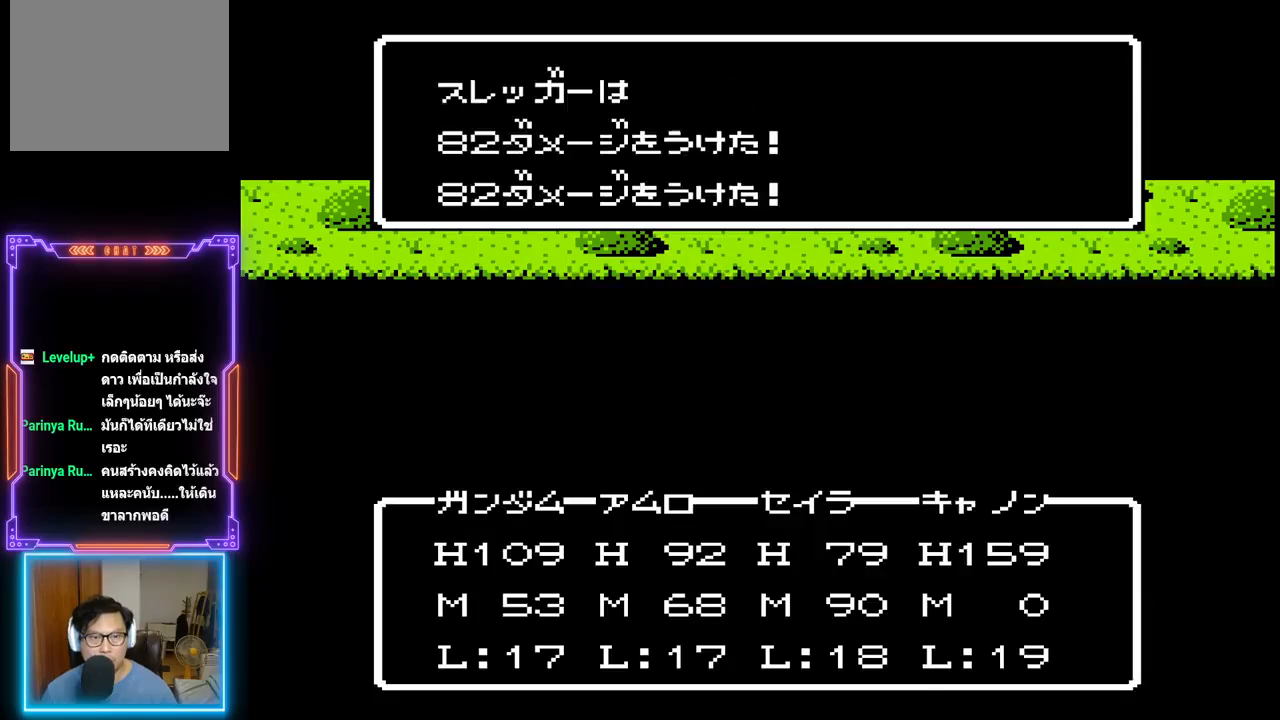
{"buttons": ["TRIANGLE"], "events": []}
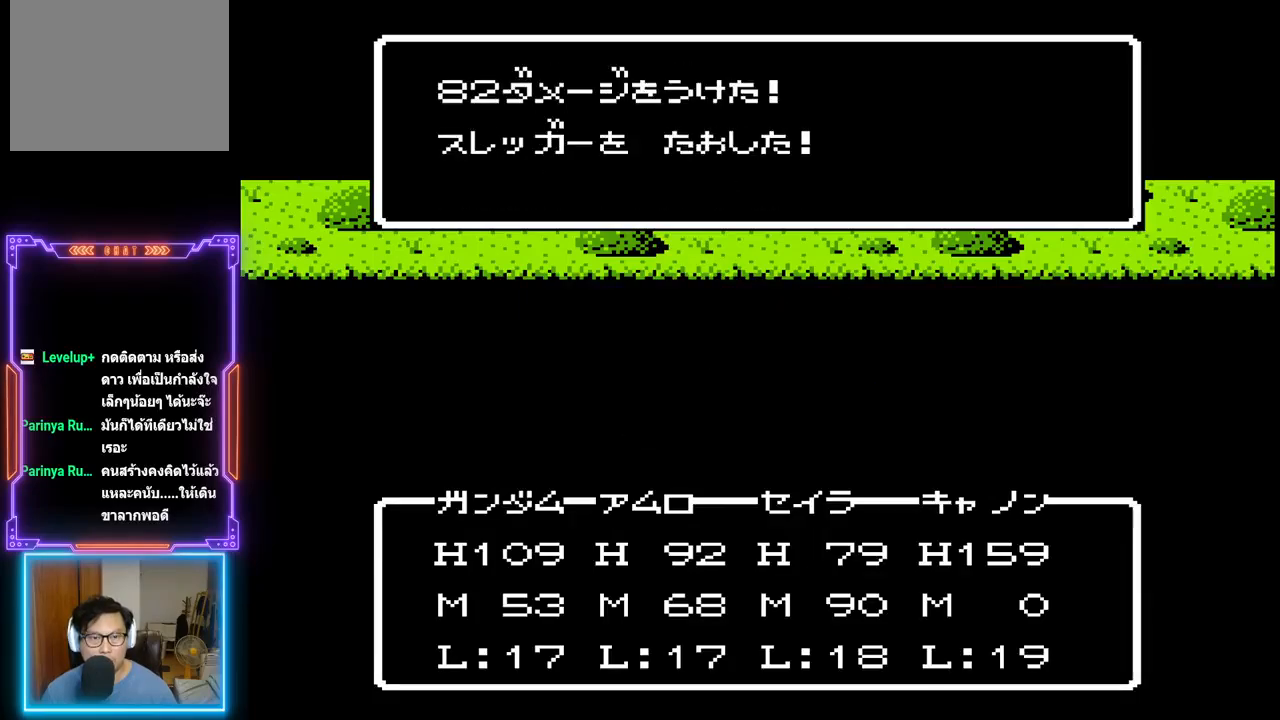
{"buttons": ["TRIANGLE"], "events": []}
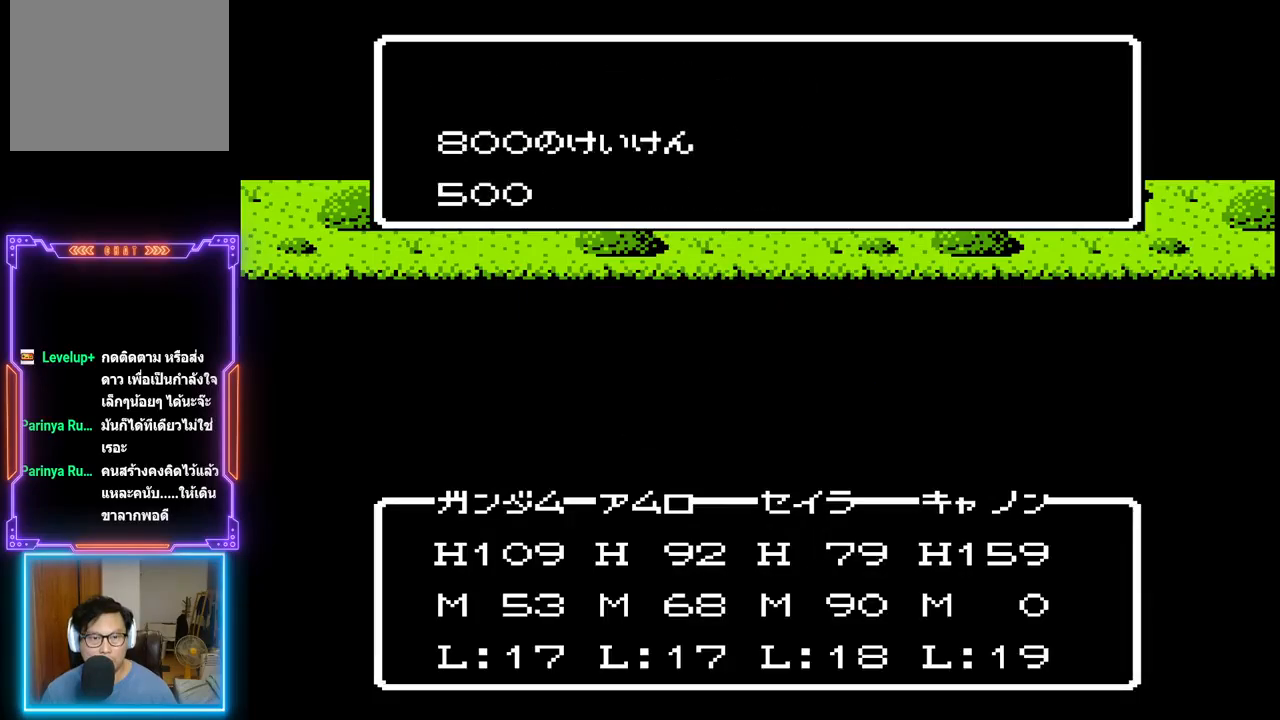
{"buttons": ["TRIANGLE"], "events": []}
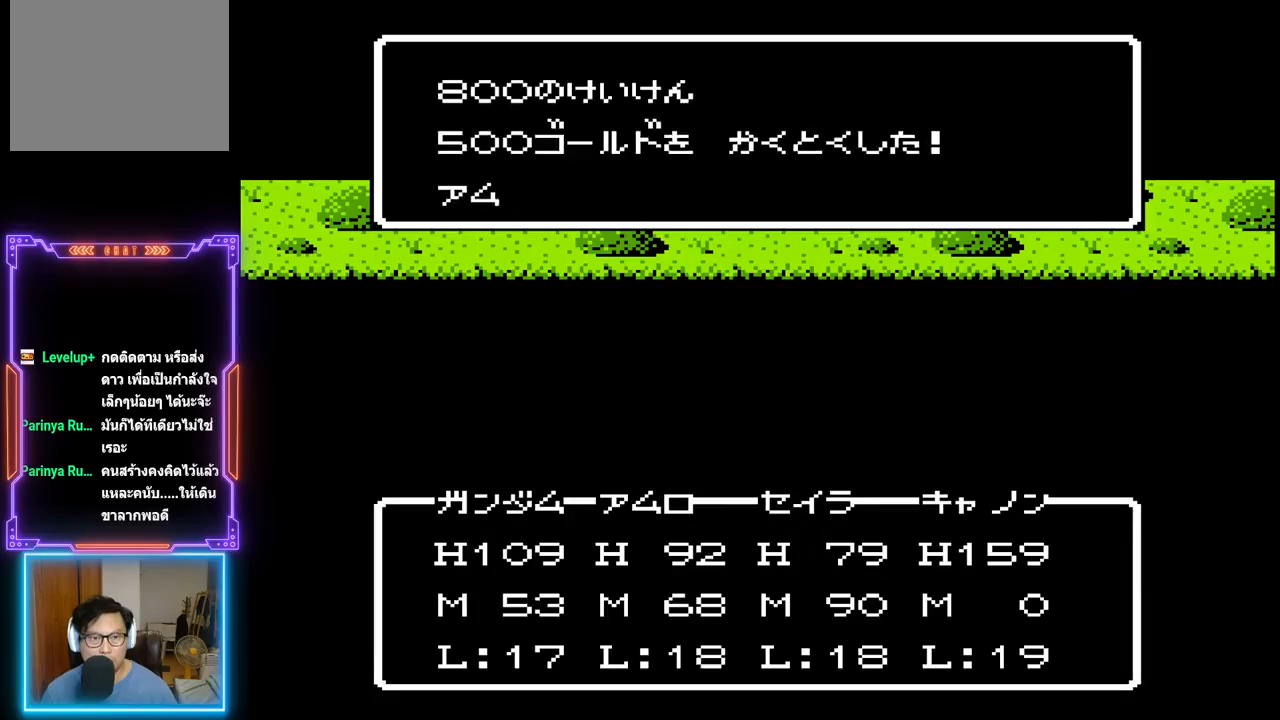
{"buttons": [], "events": [[100, "TRIANGLE", "up"]]}
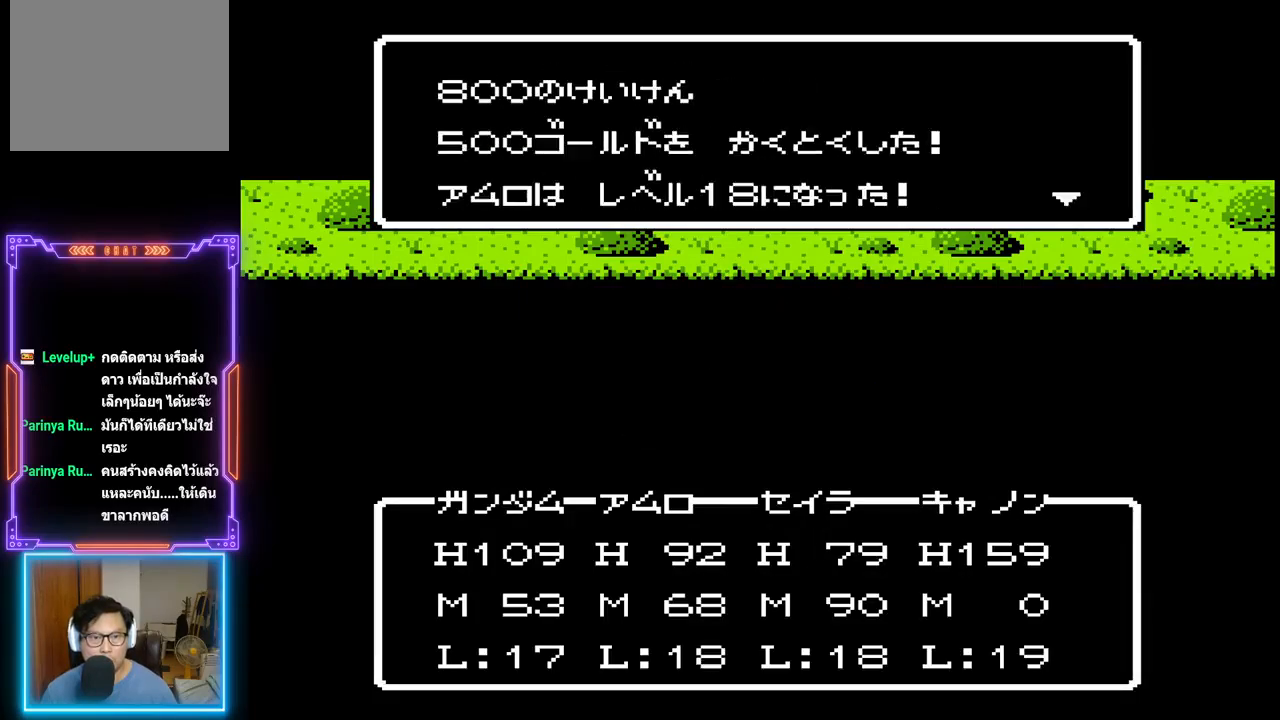
{"buttons": ["TRIANGLE"], "events": [[333, "TRIANGLE", "down"]]}
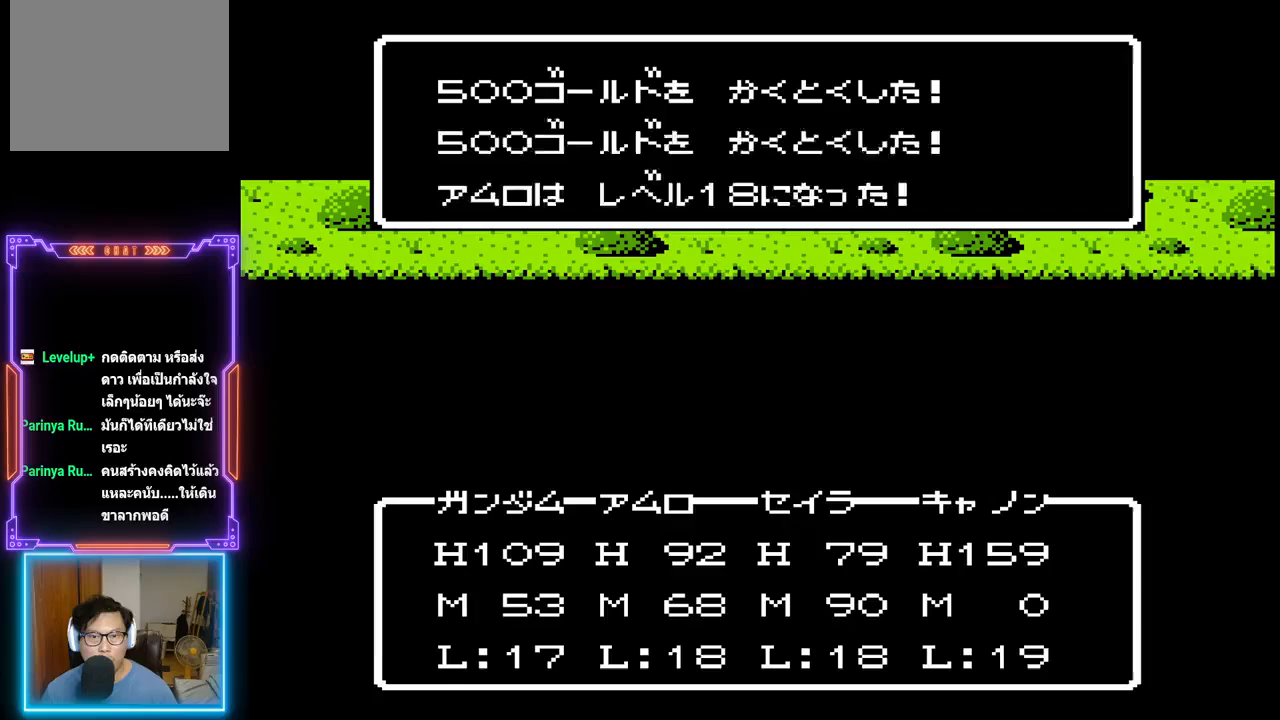
{"buttons": ["TRIANGLE"], "events": []}
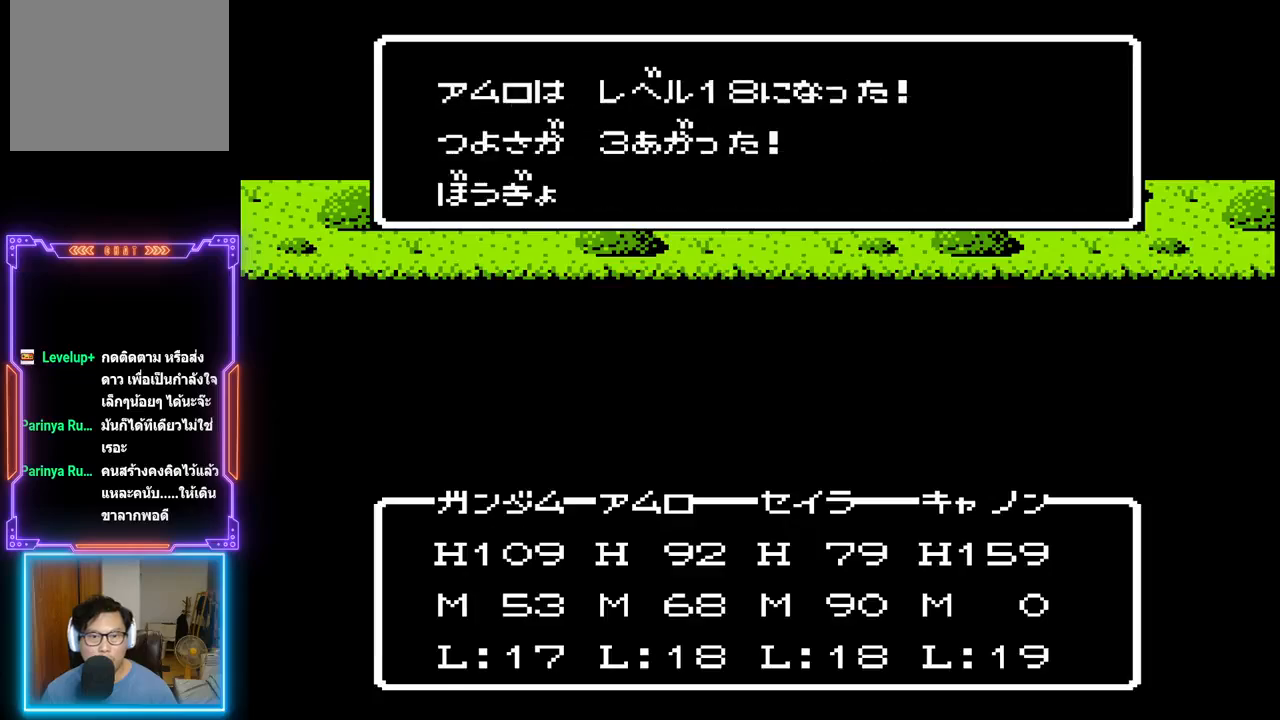
{"buttons": ["TRIANGLE"], "events": []}
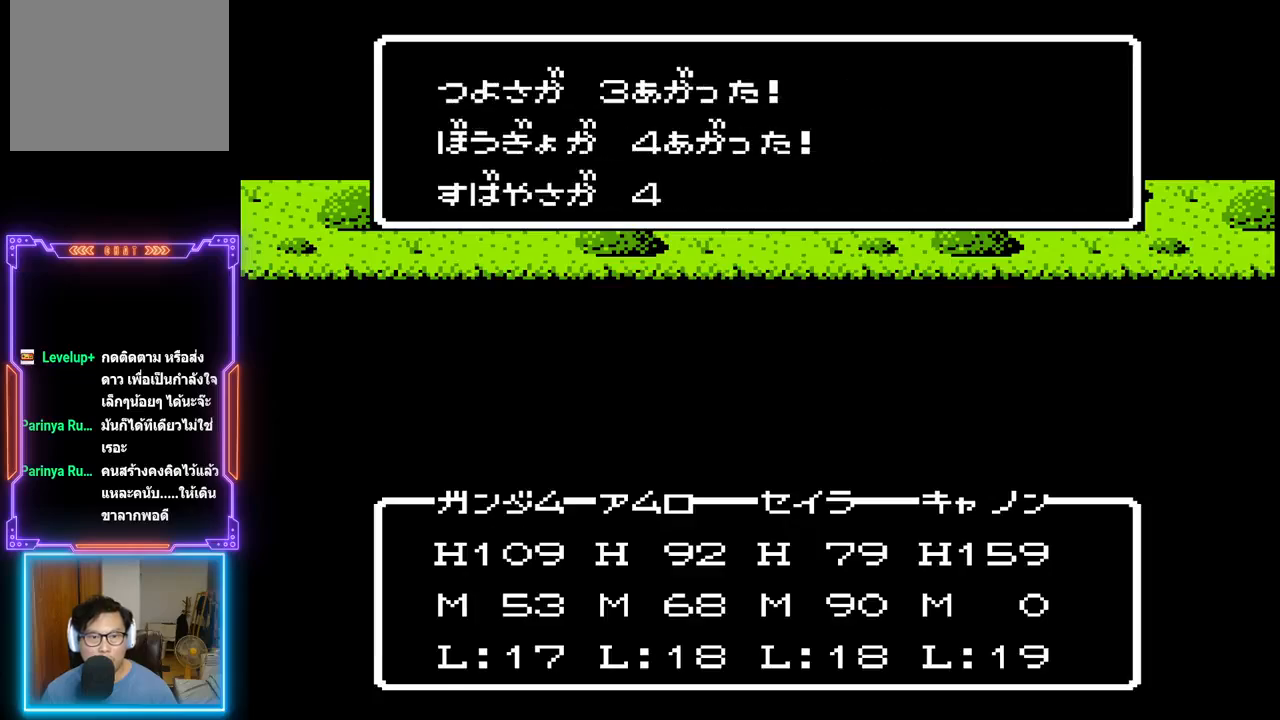
{"buttons": ["TRIANGLE"], "events": []}
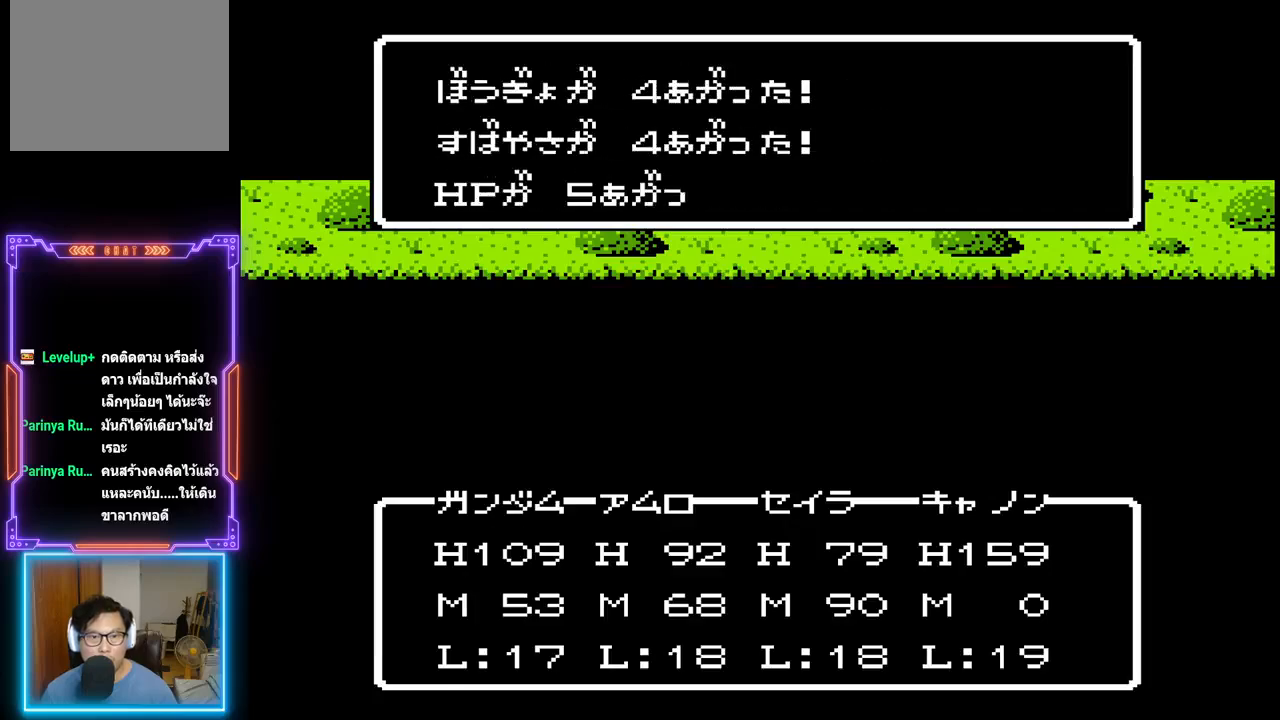
{"buttons": ["TRIANGLE"], "events": []}
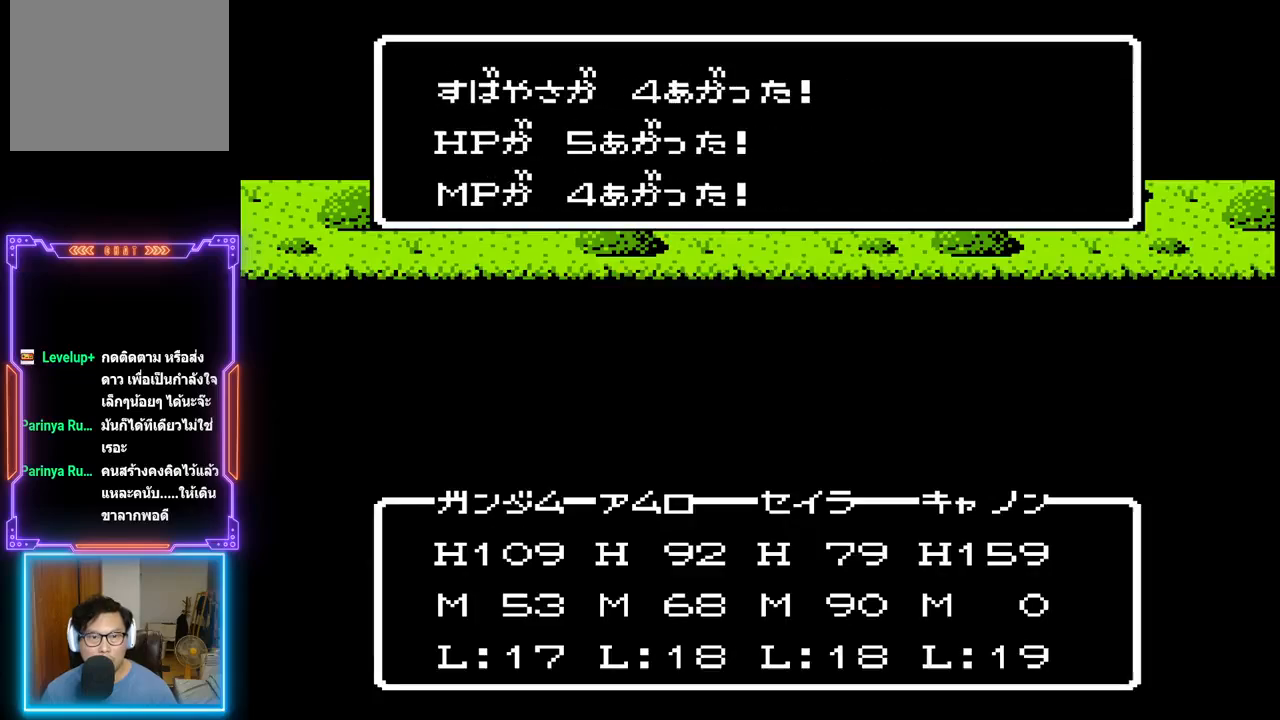
{"buttons": [], "events": [[450, "TRIANGLE", "up"]]}